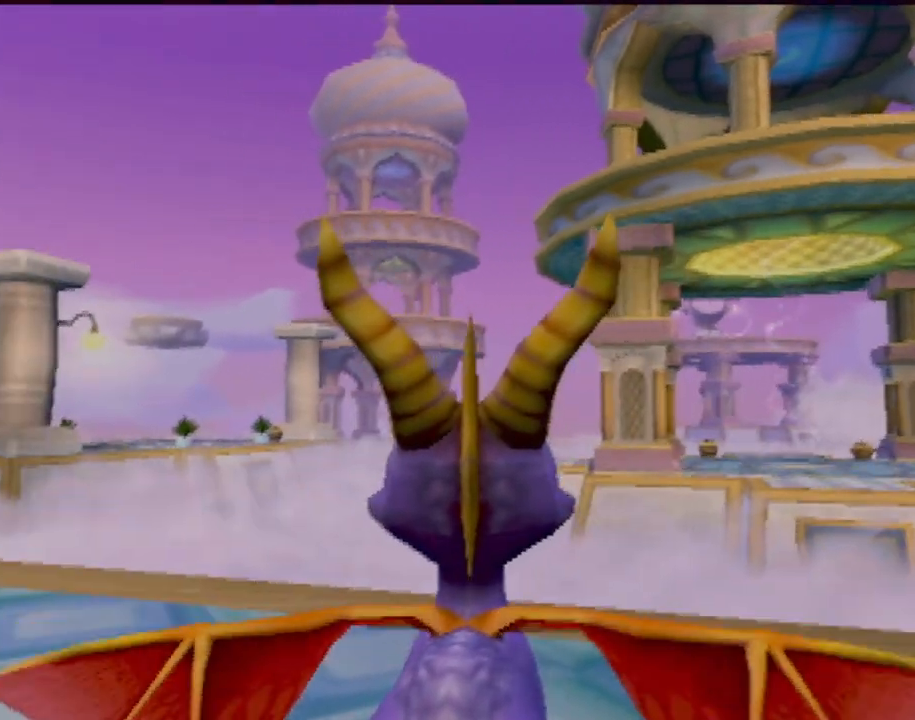
Gameplay with a controller (PlayStation layout); each line is a JSON object with the inputs held at the frame after it. "events" lists button and stick changes between this image and that frame as [ms after this image, input, new state], when the widget could be followed in between. Not read: L3 R3 right_stick.
{"buttons": ["TRIANGLE"], "left_stick": "center", "events": [[33, "left_stick", "center"]]}
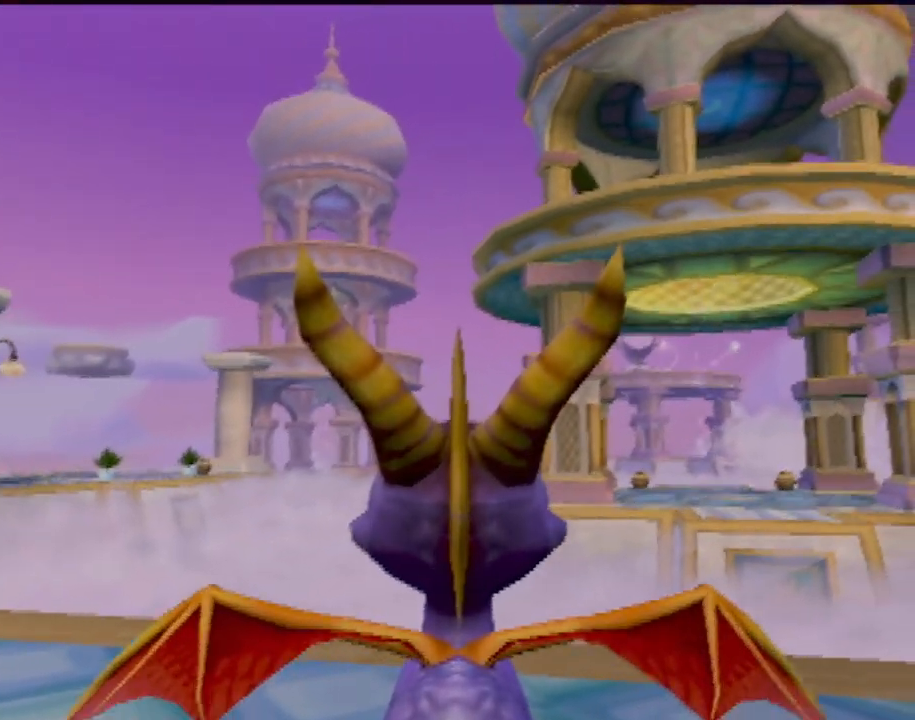
{"buttons": ["TRIANGLE"], "left_stick": "center", "events": []}
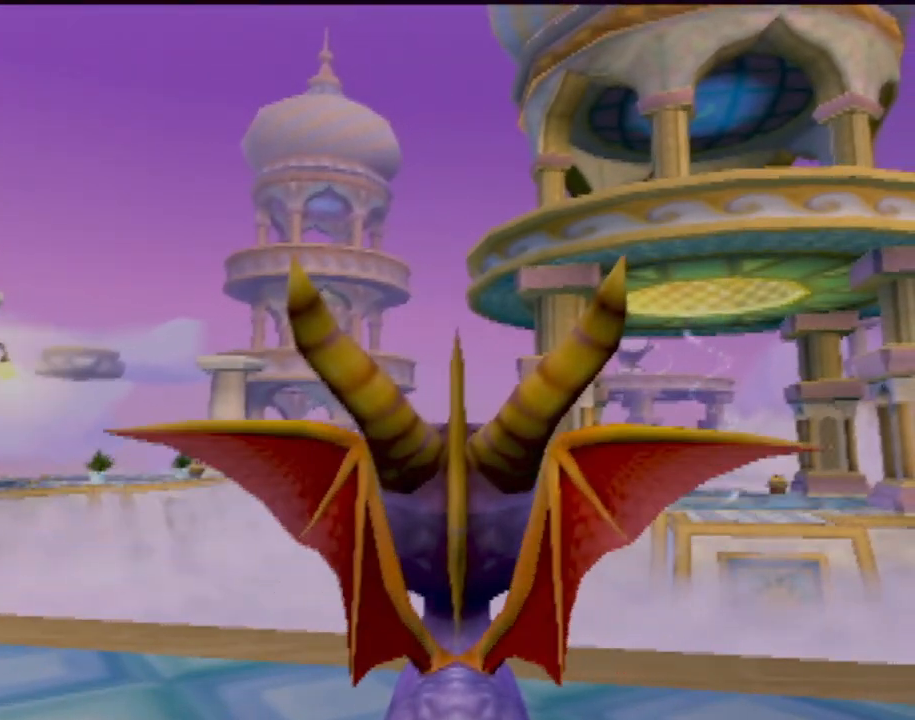
{"buttons": ["TRIANGLE"], "left_stick": "right", "events": [[500, "left_stick", "right"]]}
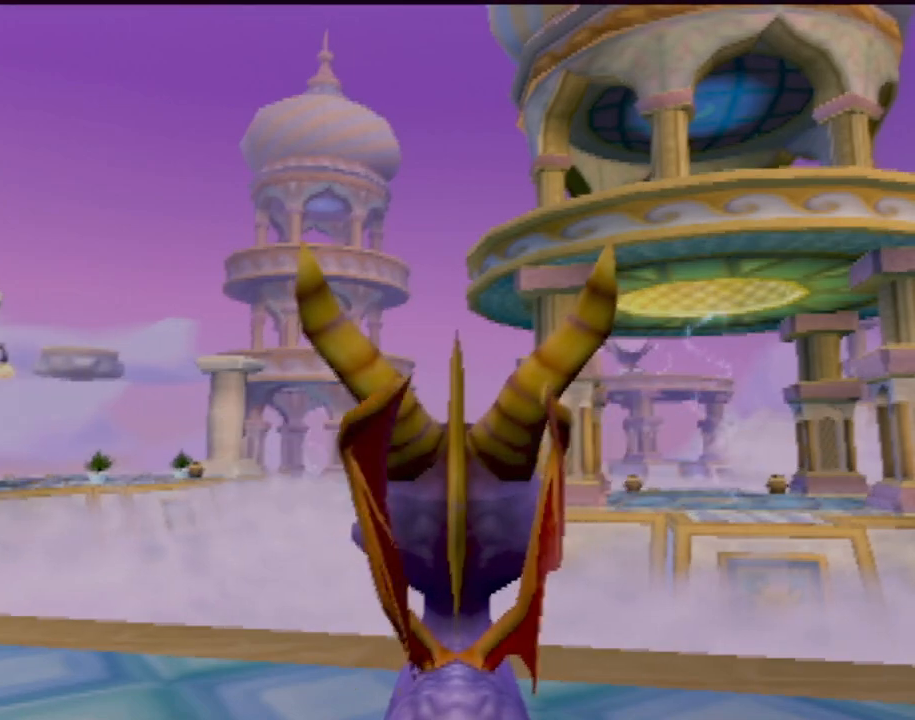
{"buttons": ["TRIANGLE"], "left_stick": "center", "events": [[134, "left_stick", "center"]]}
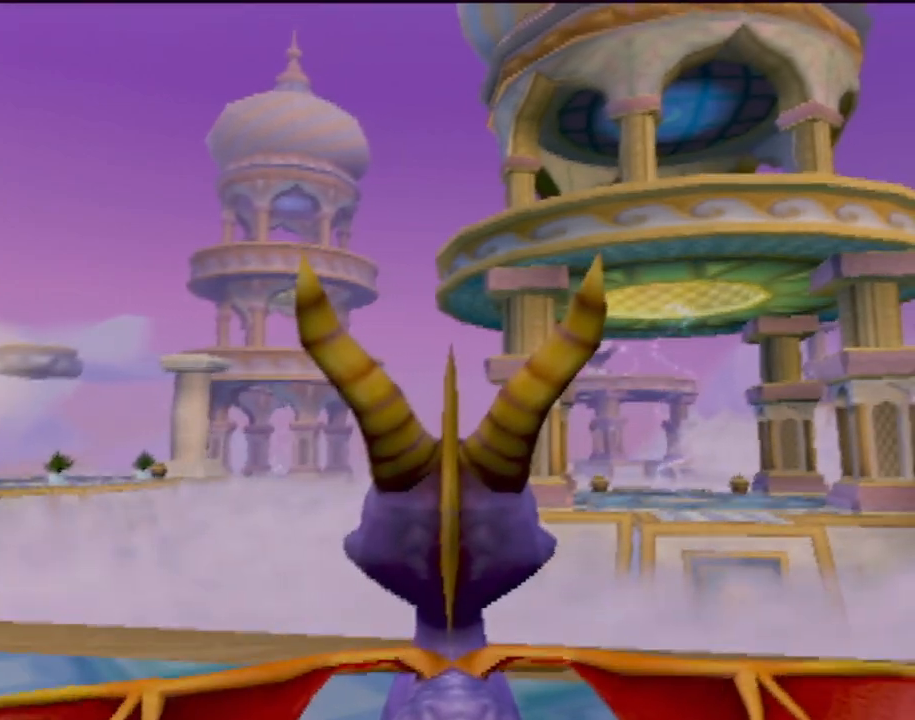
{"buttons": ["TRIANGLE"], "left_stick": "center", "events": []}
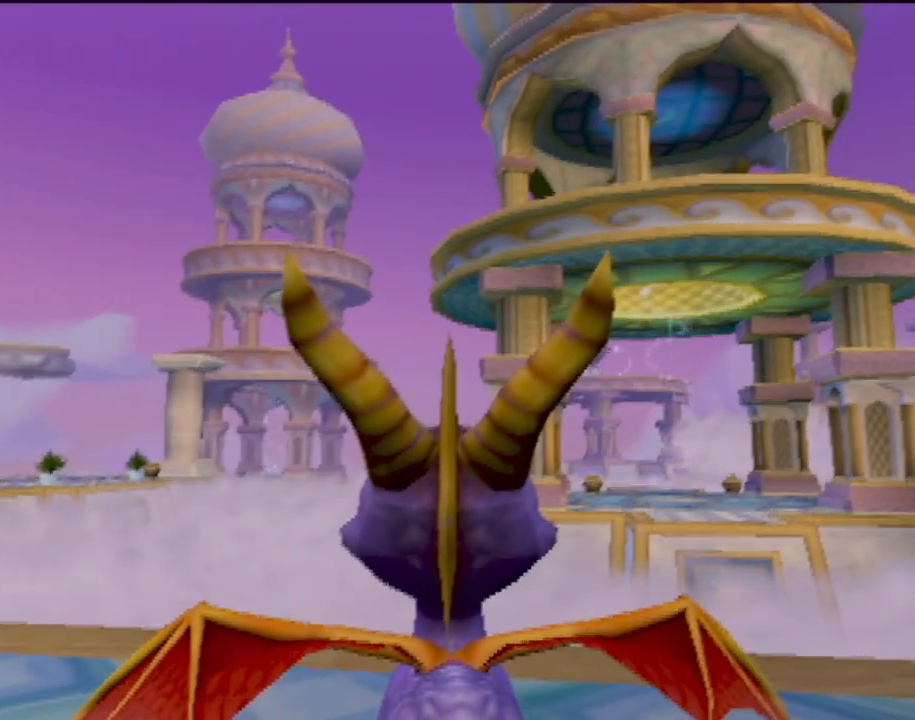
{"buttons": ["TRIANGLE"], "left_stick": "center", "events": []}
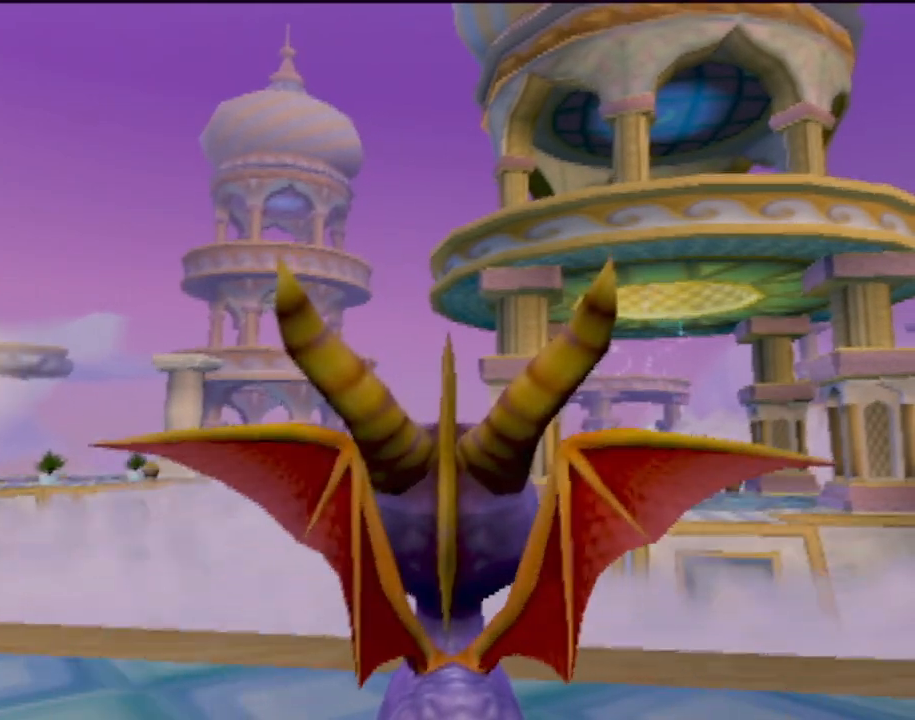
{"buttons": ["TRIANGLE"], "left_stick": "center", "events": []}
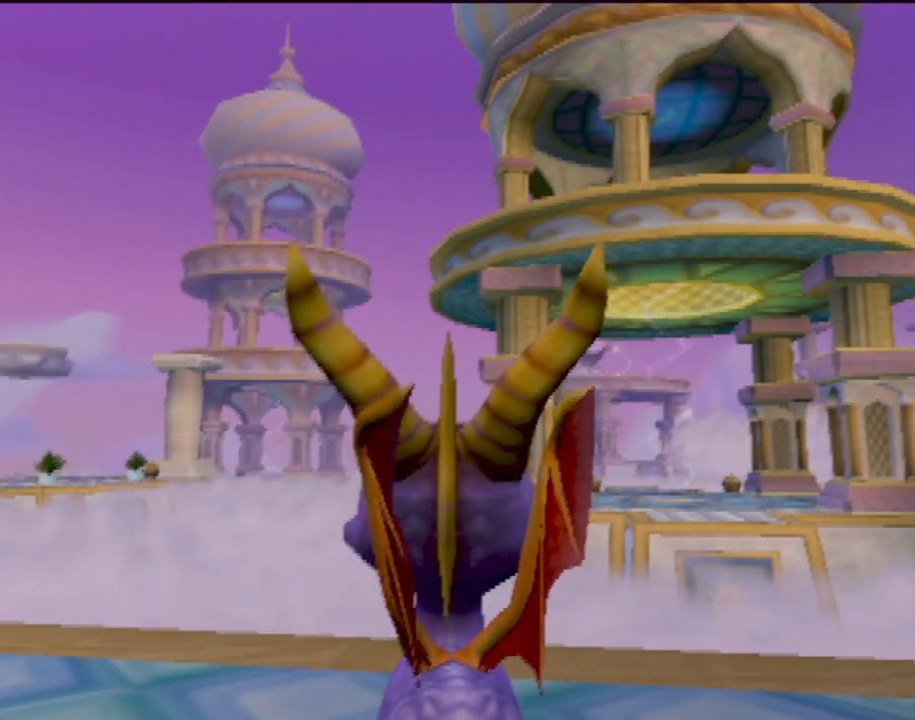
{"buttons": ["TRIANGLE"], "left_stick": "center", "events": []}
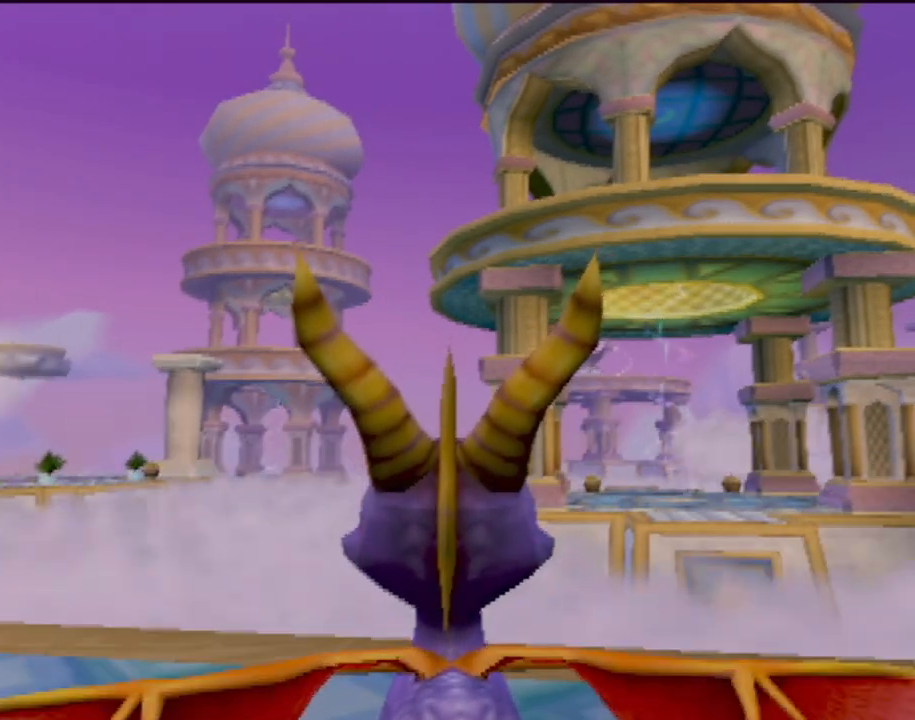
{"buttons": ["TRIANGLE"], "left_stick": "center", "events": []}
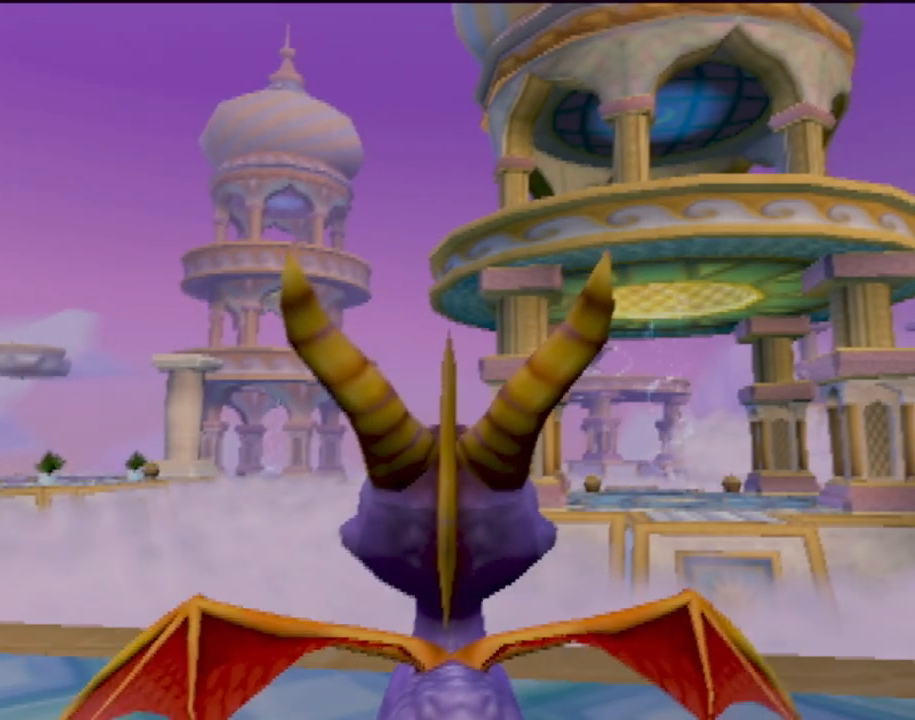
{"buttons": ["TRIANGLE"], "left_stick": "center", "events": []}
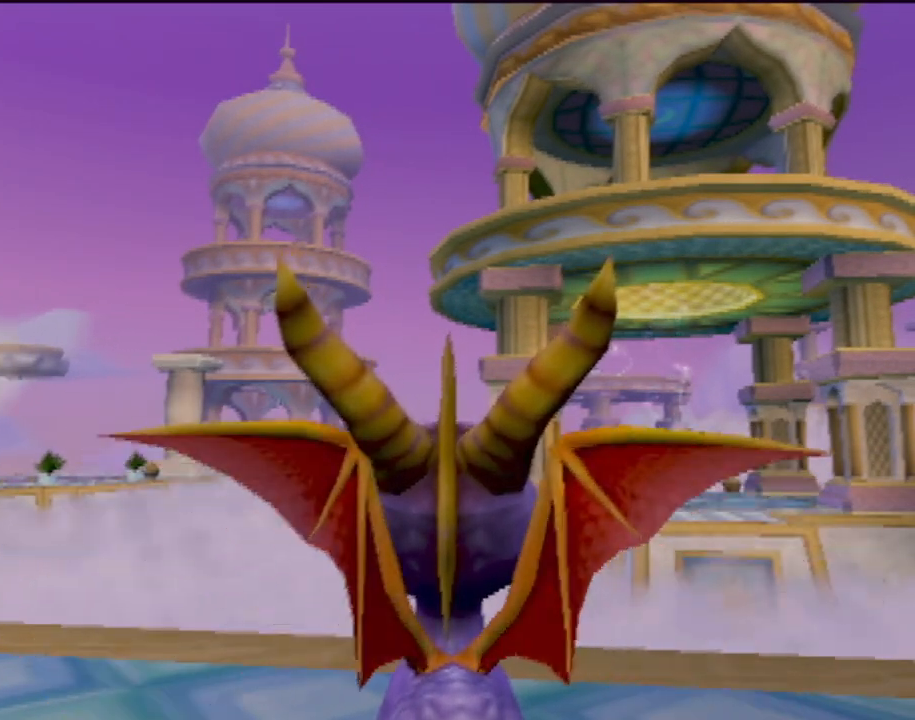
{"buttons": ["TRIANGLE"], "left_stick": "center", "events": []}
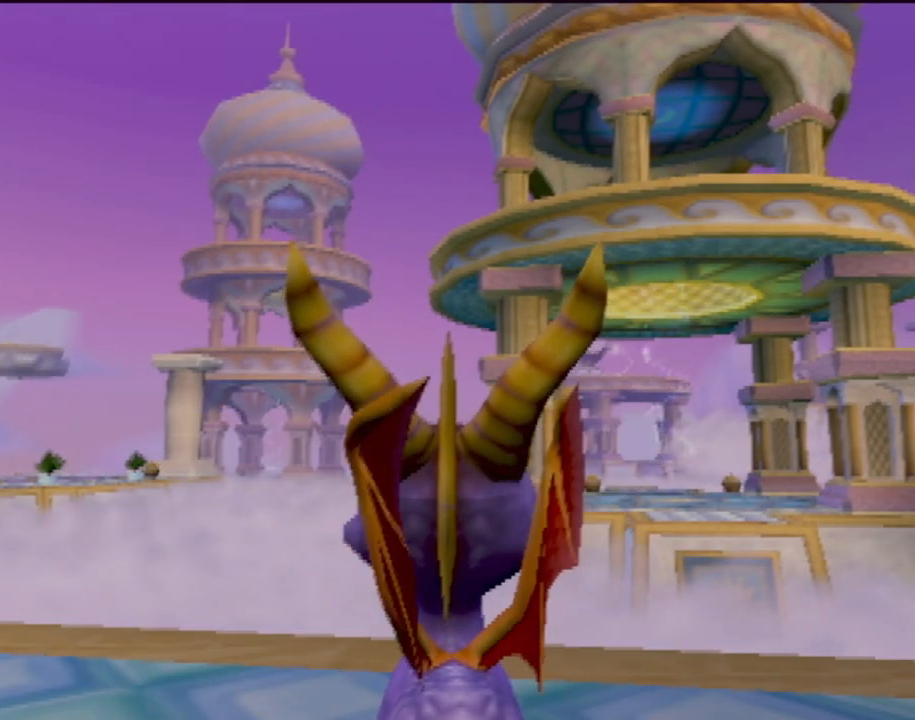
{"buttons": [], "left_stick": "center", "events": [[350, "TRIANGLE", "up"]]}
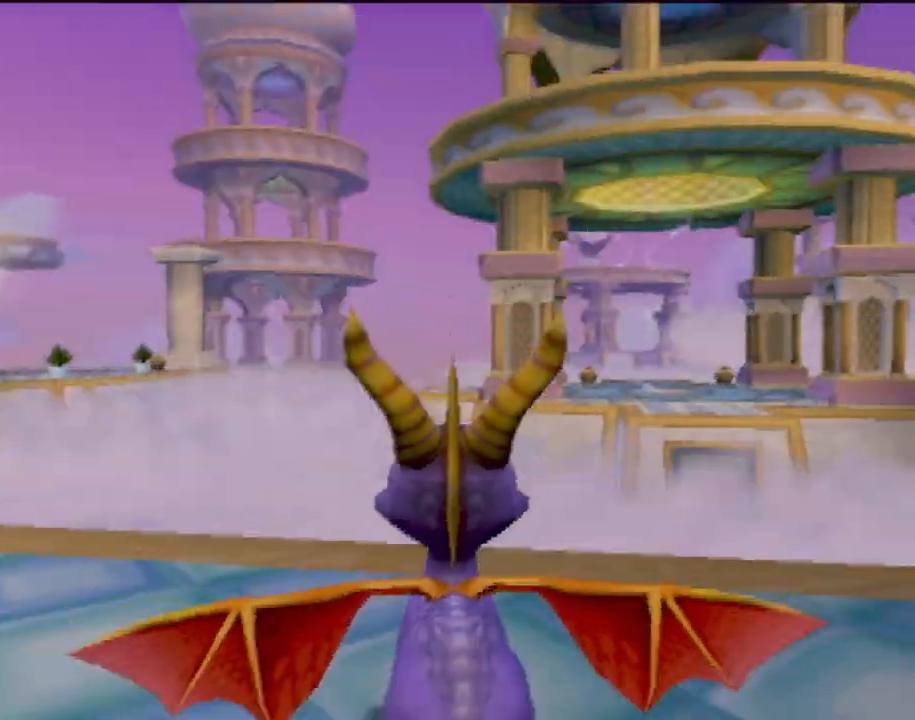
{"buttons": [], "left_stick": "down-right", "events": [[50, "left_stick", "down-right"]]}
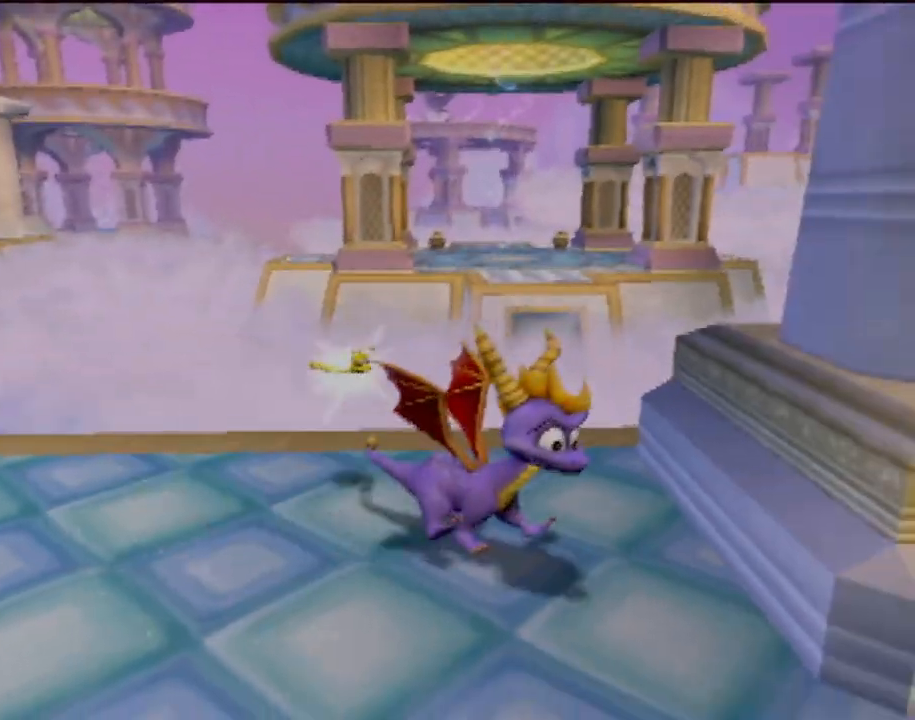
{"buttons": [], "left_stick": "up-right", "events": [[233, "left_stick", "right"], [483, "left_stick", "up-right"]]}
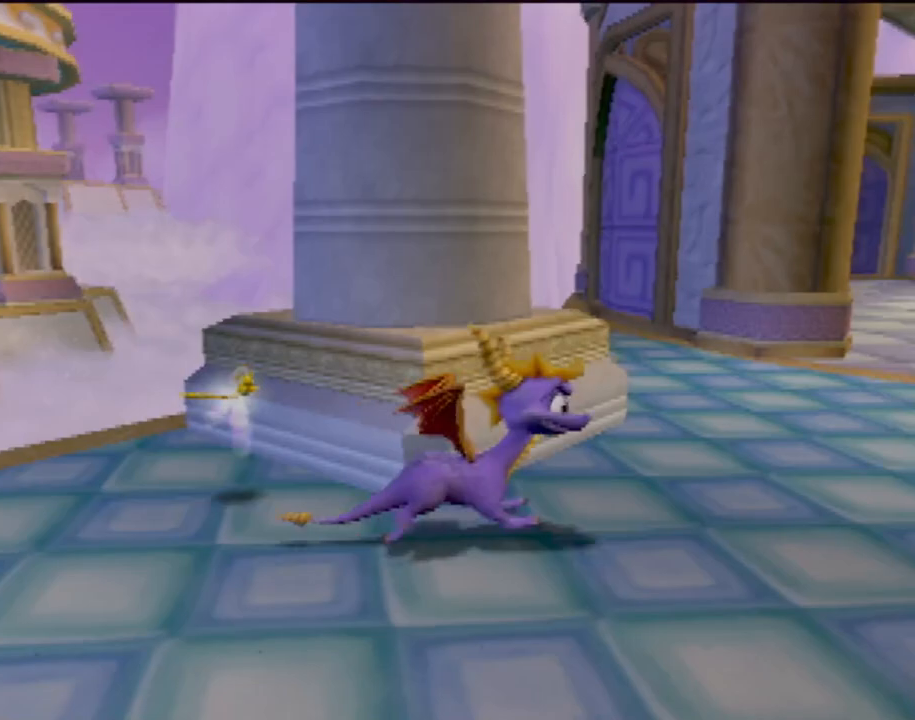
{"buttons": ["SQUARE"], "left_stick": "up-left", "events": [[84, "SQUARE", "down"], [300, "left_stick", "up-left"]]}
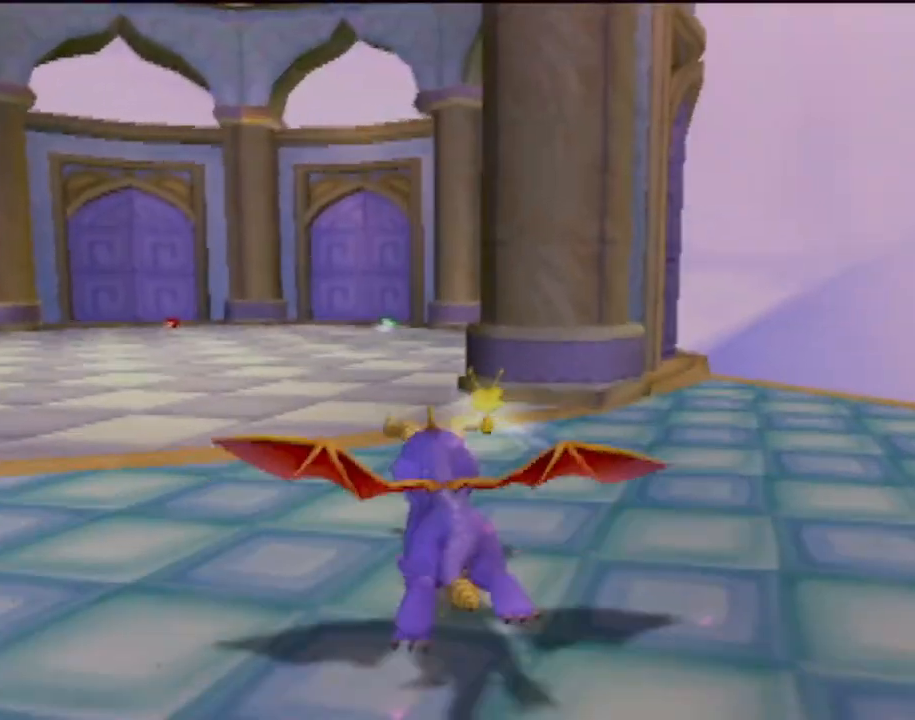
{"buttons": ["SQUARE"], "left_stick": "center", "events": [[116, "left_stick", "center"], [250, "left_stick", "right"], [367, "left_stick", "center"]]}
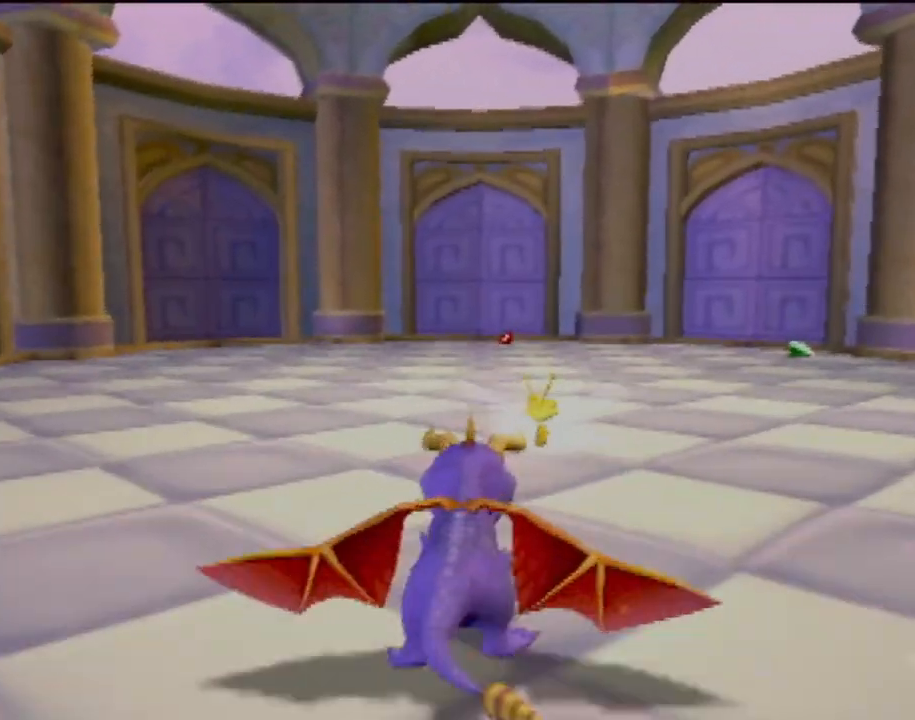
{"buttons": ["SQUARE"], "left_stick": "center", "events": []}
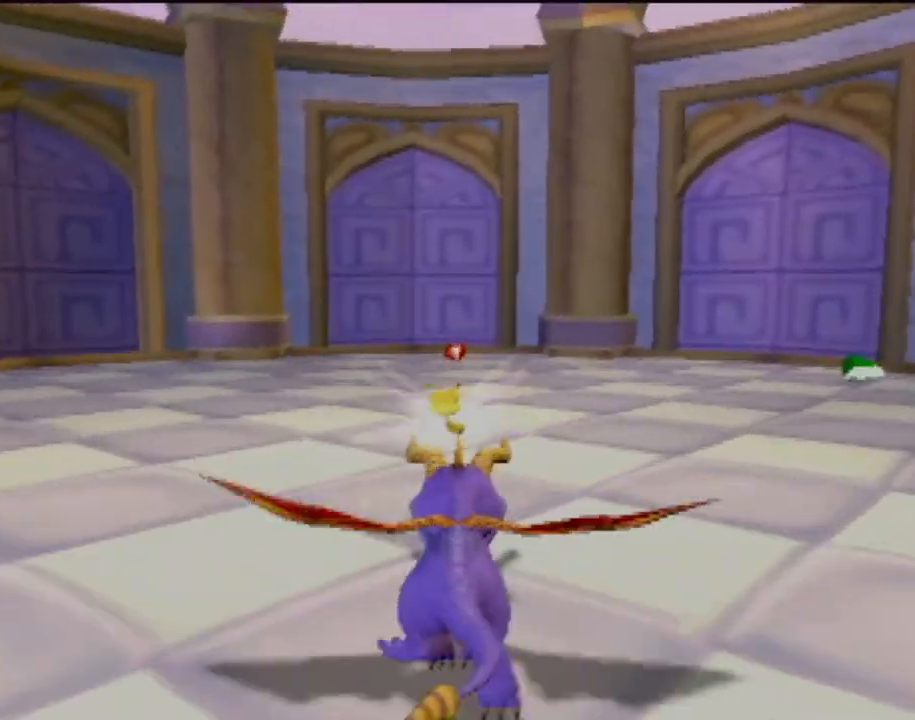
{"buttons": [], "left_stick": "center", "events": [[50, "SQUARE", "up"]]}
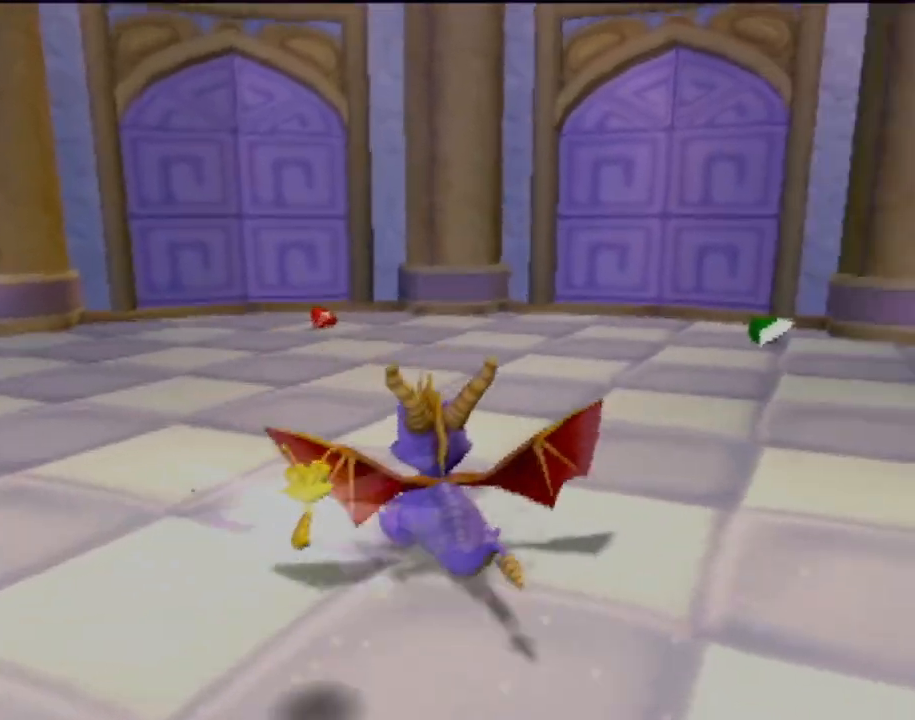
{"buttons": [], "left_stick": "right", "events": [[117, "left_stick", "down"], [167, "left_stick", "down-right"], [451, "left_stick", "right"]]}
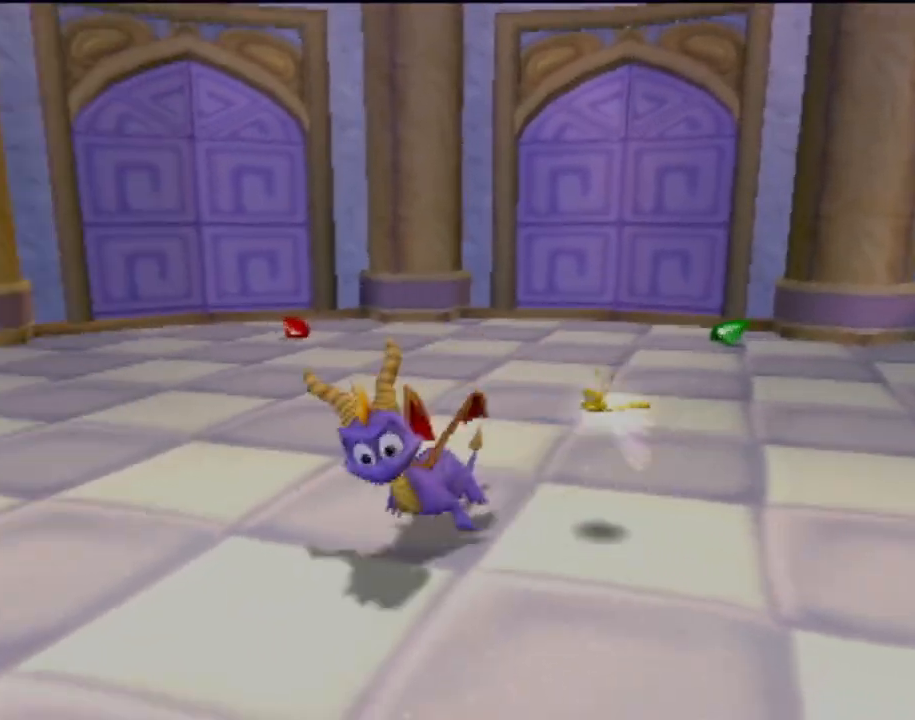
{"buttons": ["SQUARE"], "left_stick": "up", "events": [[83, "left_stick", "up-right"], [367, "SQUARE", "down"], [467, "left_stick", "up"]]}
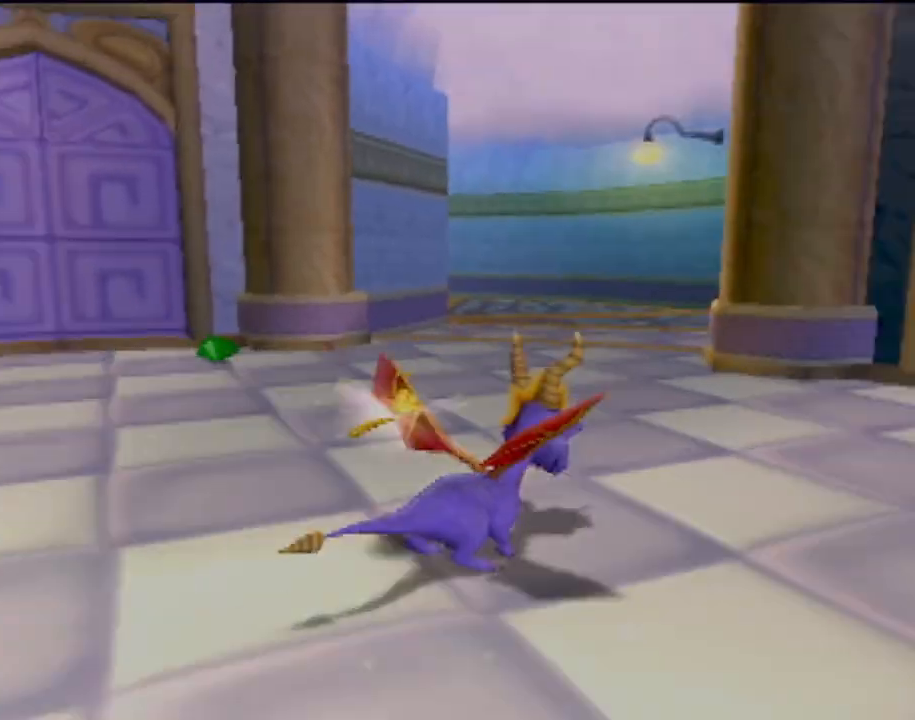
{"buttons": ["SQUARE"], "left_stick": "right", "events": [[134, "left_stick", "up-left"], [401, "left_stick", "up-right"], [451, "left_stick", "right"]]}
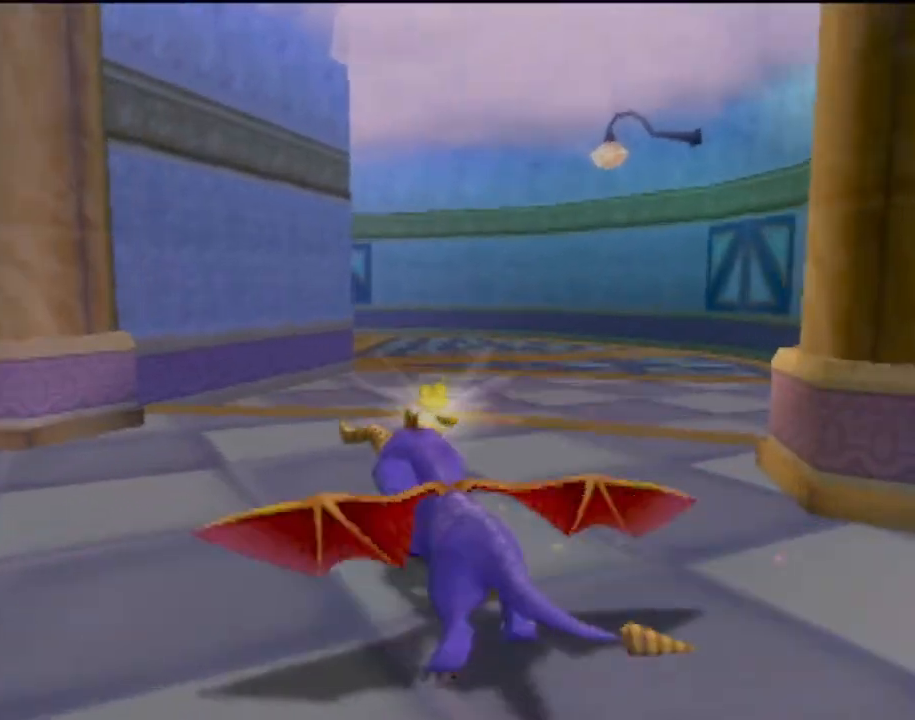
{"buttons": ["SQUARE"], "left_stick": "center", "events": [[100, "left_stick", "center"]]}
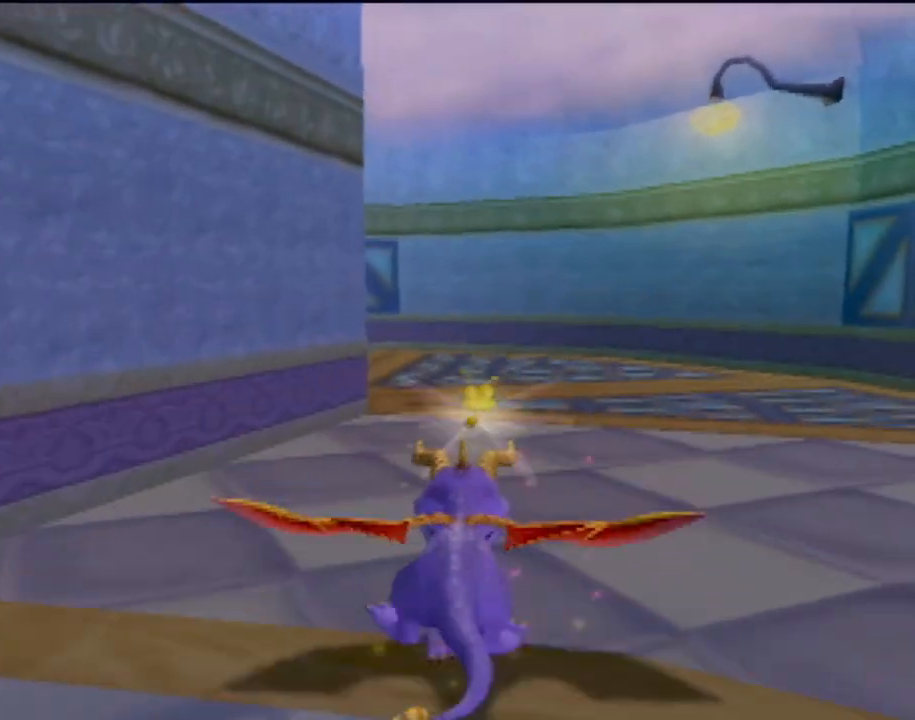
{"buttons": ["SQUARE"], "left_stick": "left", "events": [[401, "left_stick", "left"]]}
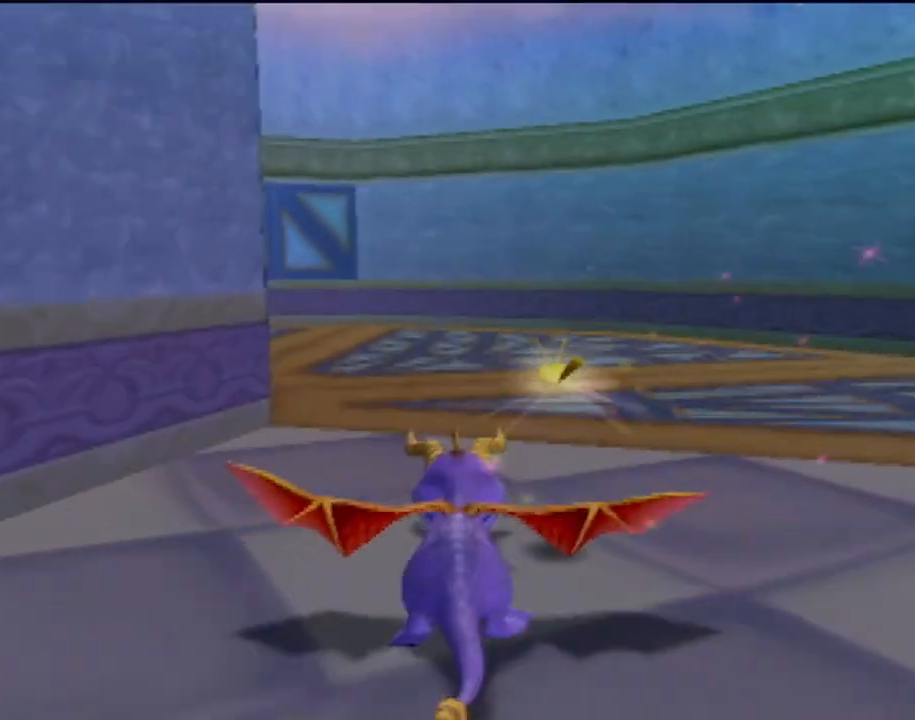
{"buttons": ["SQUARE"], "left_stick": "left", "events": [[33, "left_stick", "center"], [483, "left_stick", "left"]]}
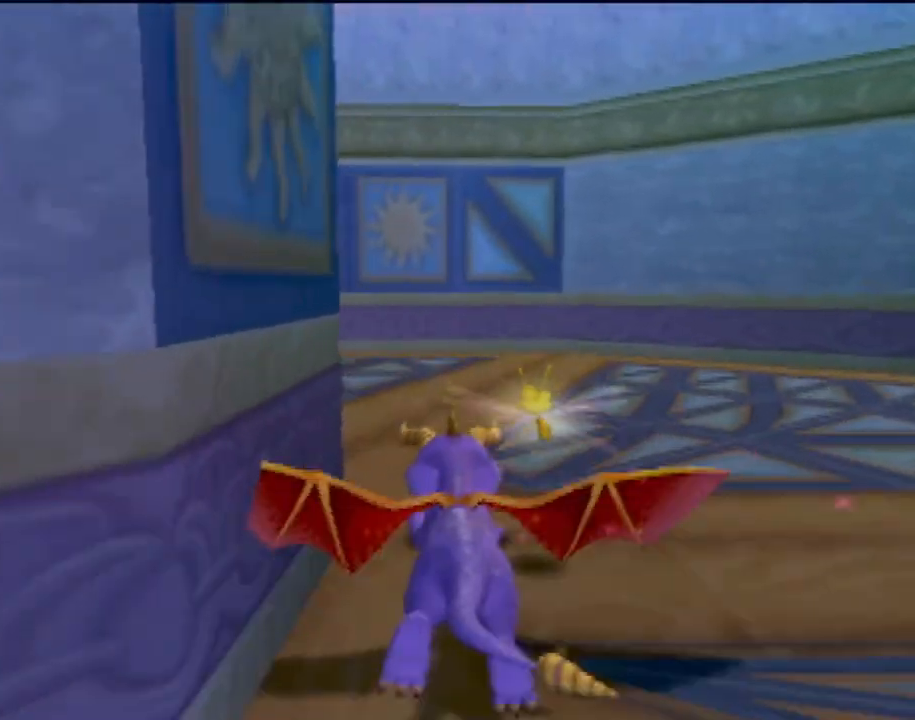
{"buttons": ["SQUARE"], "left_stick": "left", "events": []}
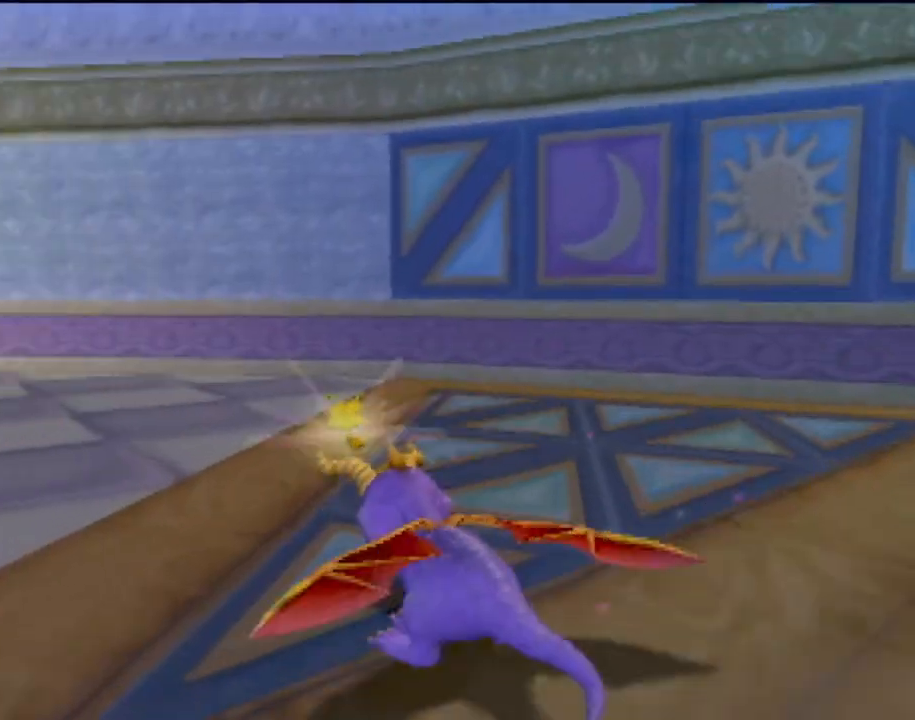
{"buttons": ["SQUARE"], "left_stick": "center", "events": [[100, "left_stick", "center"], [250, "left_stick", "left"], [417, "left_stick", "center"]]}
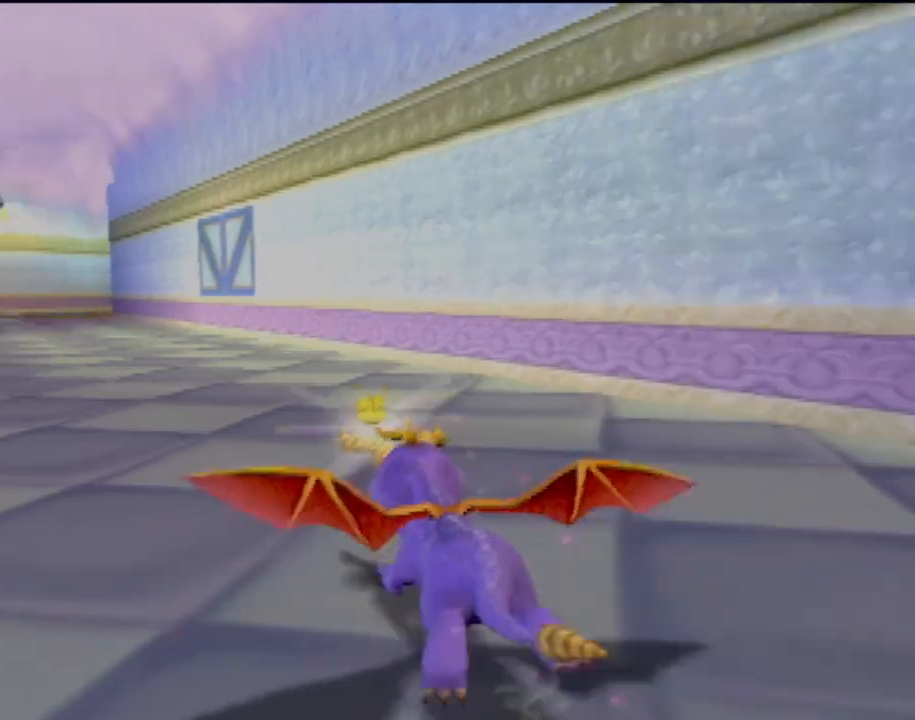
{"buttons": ["SQUARE"], "left_stick": "center", "events": [[117, "left_stick", "left"], [300, "left_stick", "center"]]}
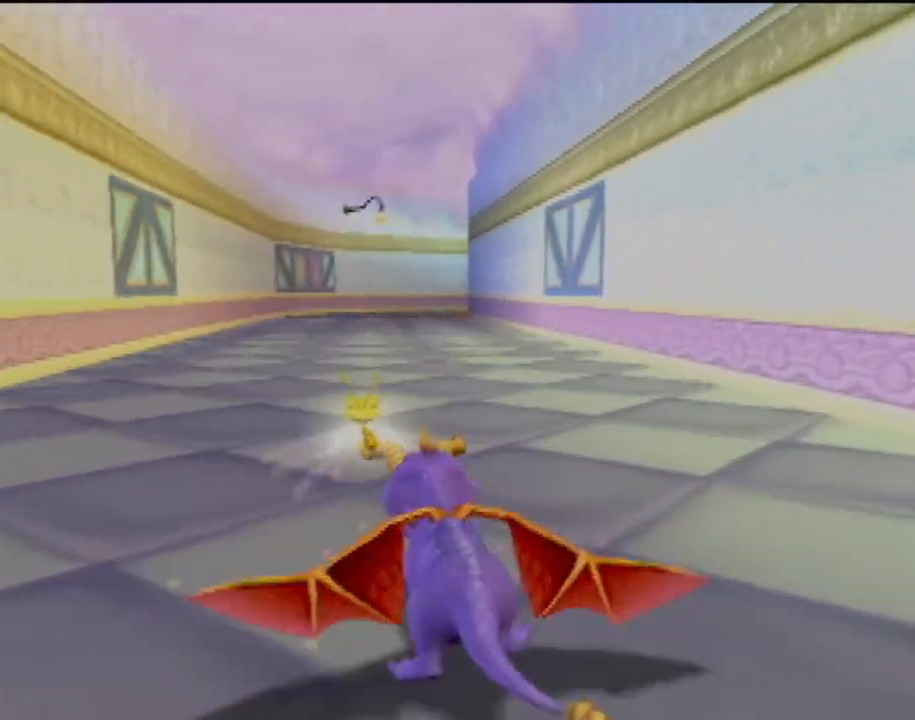
{"buttons": ["SQUARE"], "left_stick": "center", "events": []}